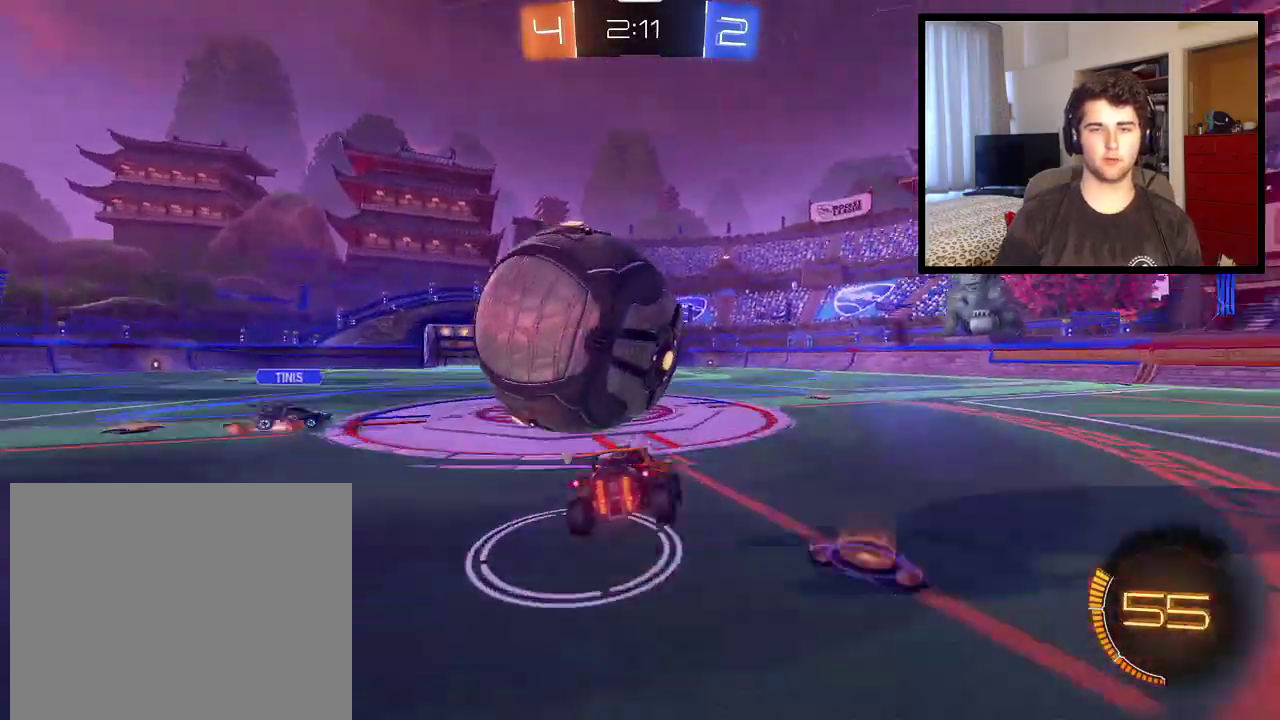
Gameplay with a controller (PlayStation layout); each line is a JSON object with the inputs held at the frame after it. "events" lists button and stick changes between this image and that frame as [ms after this image, input, new state], when the widget could be followed in between. Not read: R2.
{"buttons": [], "left_stick": "left", "right_stick": "center", "events": [[67, "CROSS", "up"], [67, "left_stick", "down-right"], [100, "R1", "up"], [167, "left_stick", "down-left"], [200, "CROSS", "down"], [401, "CROSS", "up"], [501, "left_stick", "left"]]}
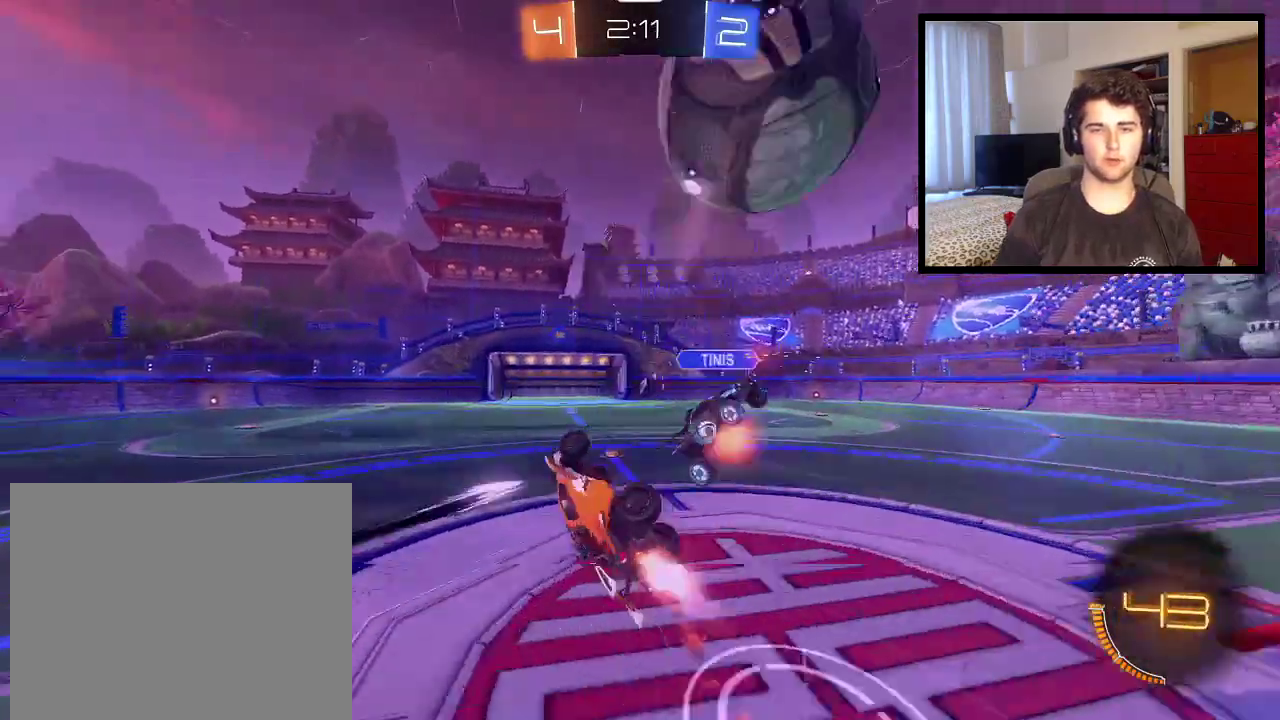
{"buttons": ["R1"], "left_stick": "left", "right_stick": "center", "events": [[66, "R1", "down"], [66, "left_stick", "up-left"], [200, "TRIANGLE", "down"], [300, "left_stick", "center"], [367, "TRIANGLE", "up"], [434, "left_stick", "left"]]}
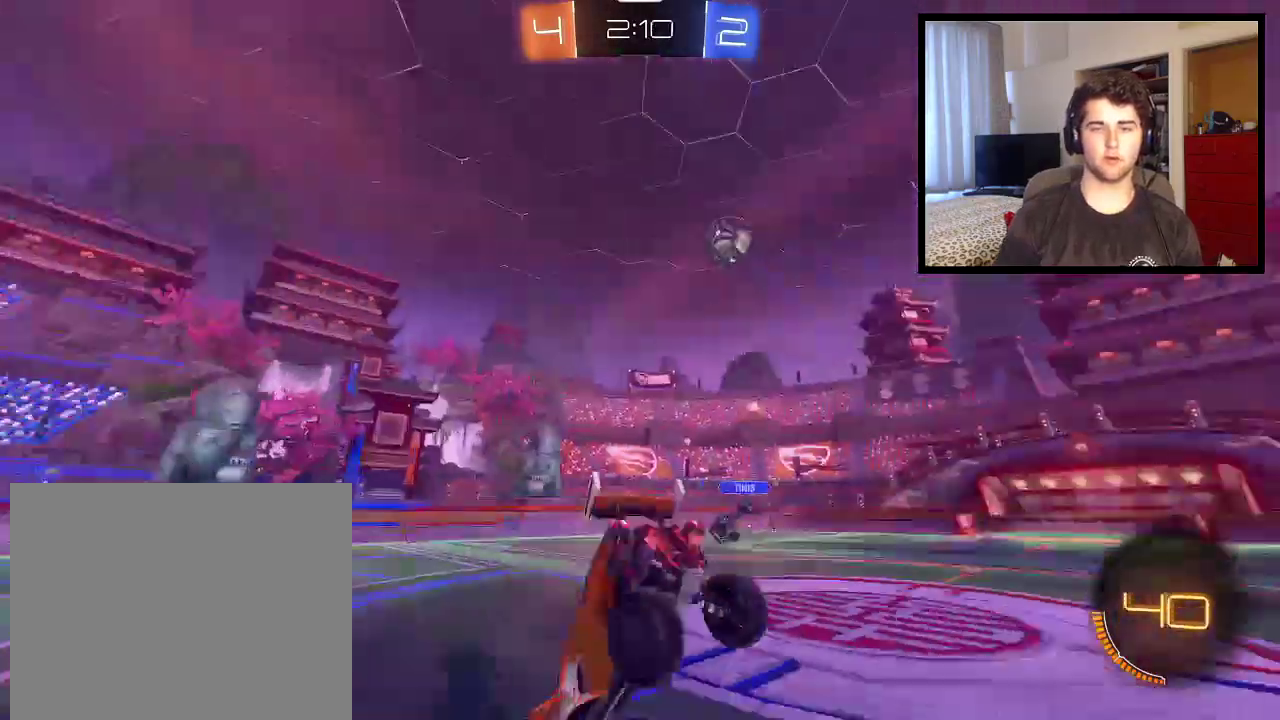
{"buttons": [], "left_stick": "right", "right_stick": "center", "events": [[67, "left_stick", "center"], [401, "R1", "up"], [401, "left_stick", "right"]]}
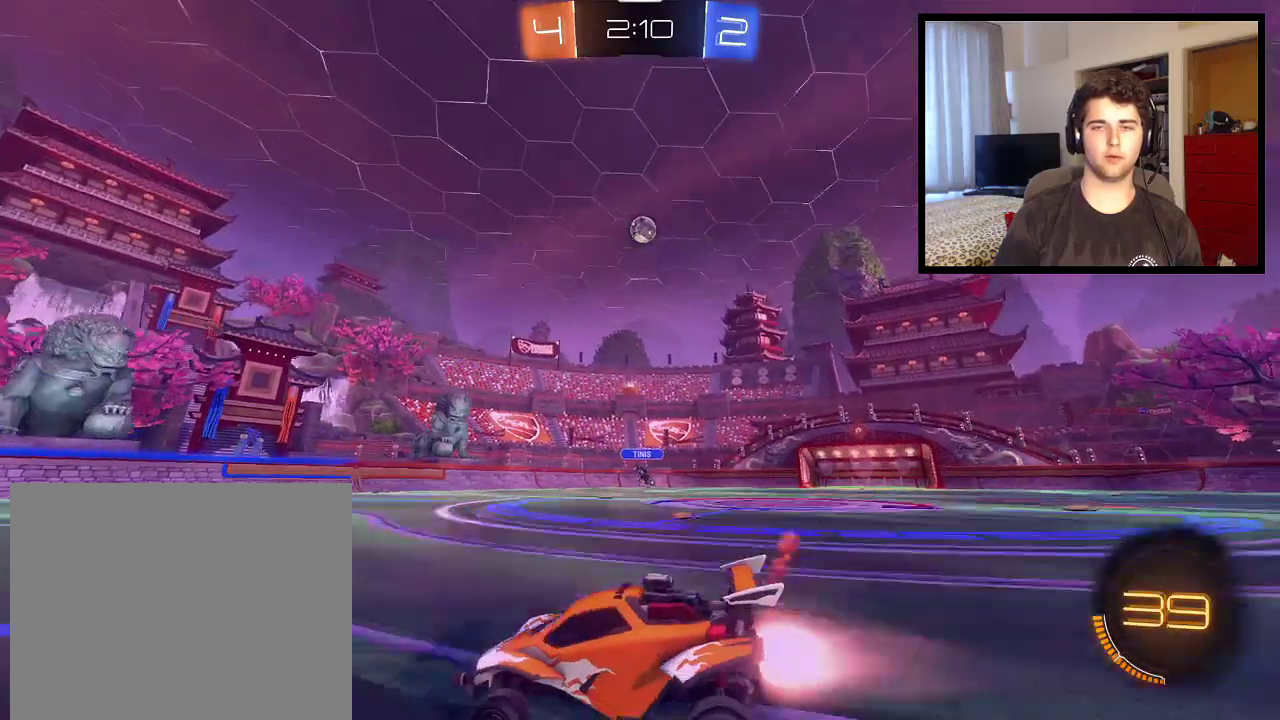
{"buttons": [], "left_stick": "right", "right_stick": "center", "events": []}
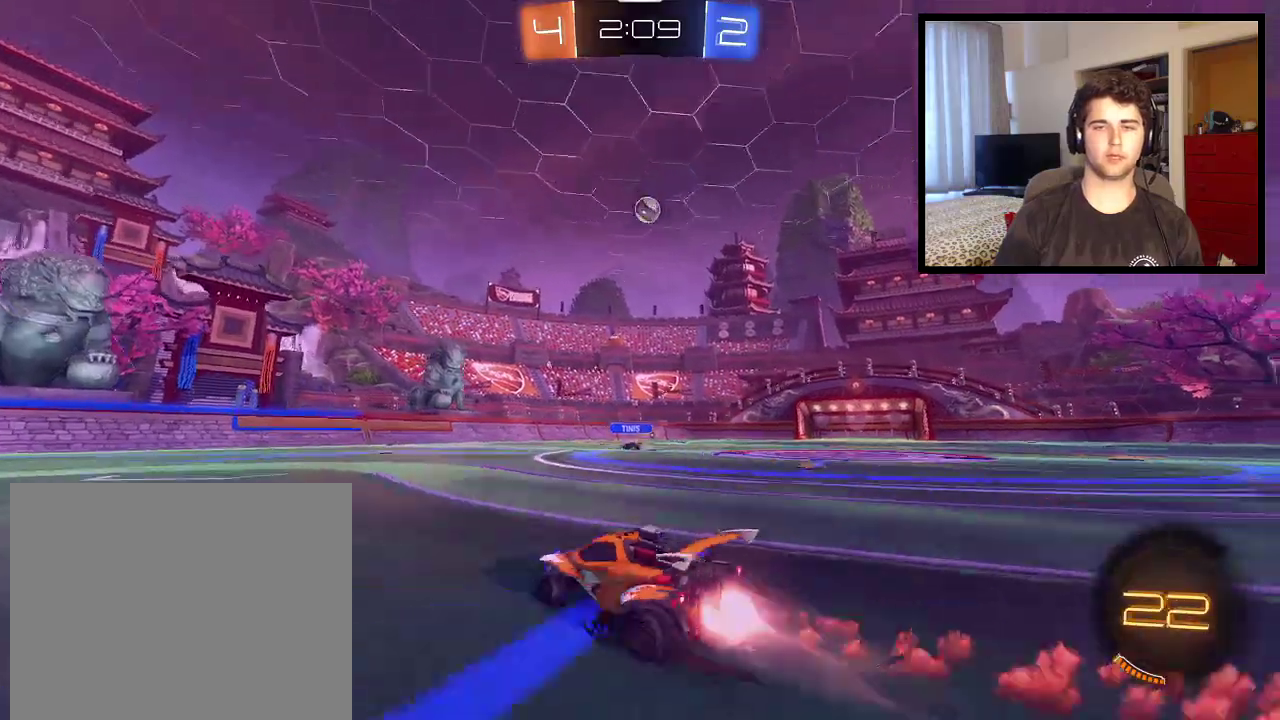
{"buttons": [], "left_stick": "up", "right_stick": "center", "events": [[334, "left_stick", "up"], [367, "CROSS", "down"], [467, "CROSS", "up"]]}
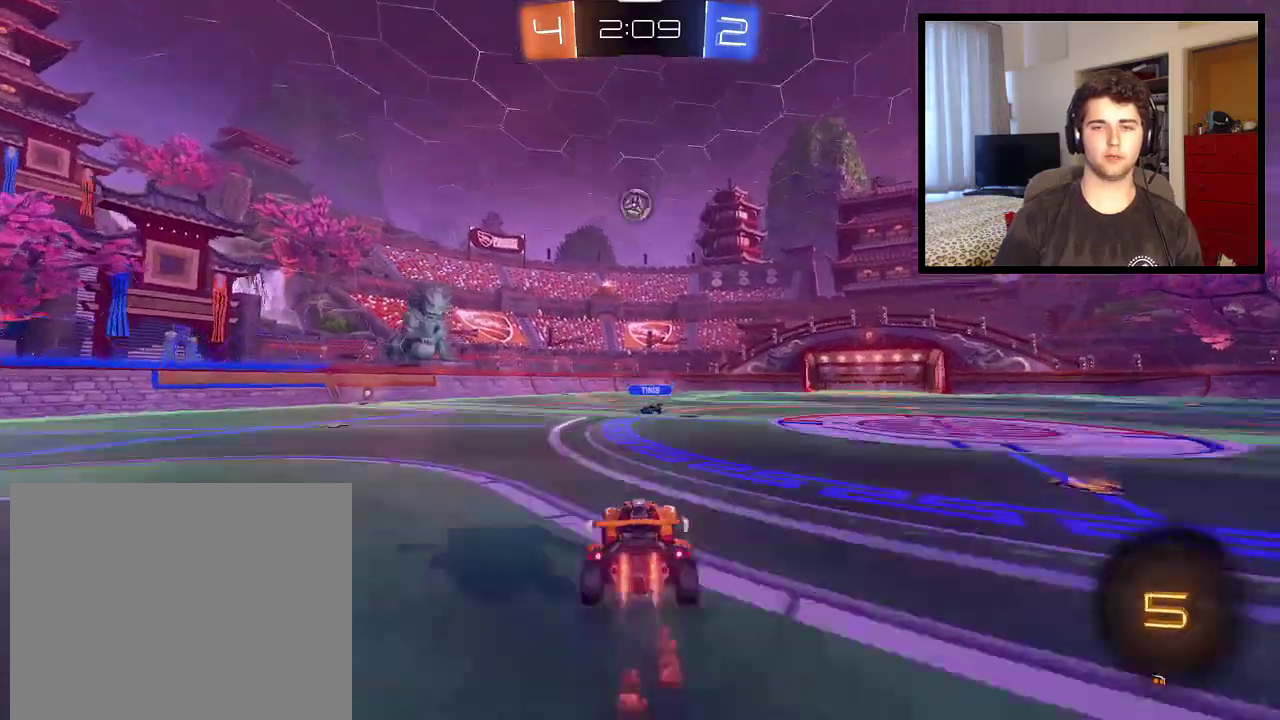
{"buttons": ["R1"], "left_stick": "center", "right_stick": "center", "events": [[34, "CROSS", "down"], [167, "CROSS", "up"], [167, "R1", "down"], [201, "left_stick", "center"]]}
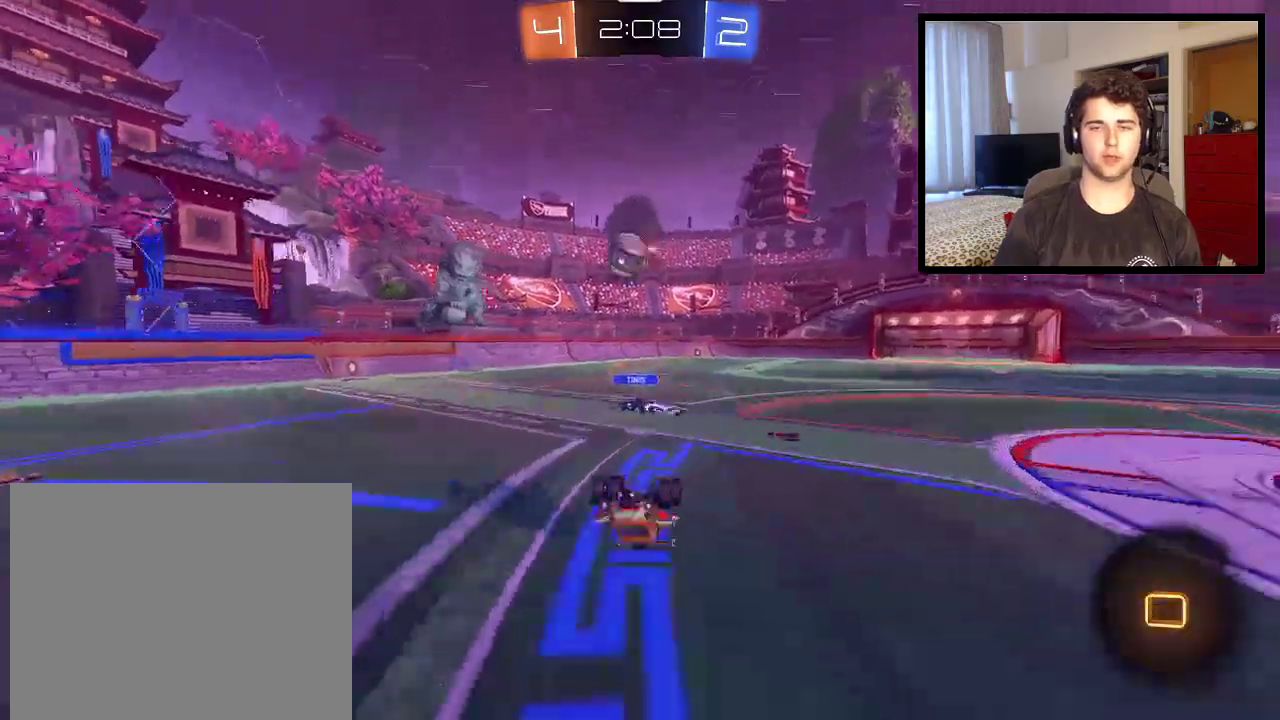
{"buttons": ["R1"], "left_stick": "center", "right_stick": "center", "events": [[67, "left_stick", "up-left"], [334, "left_stick", "center"]]}
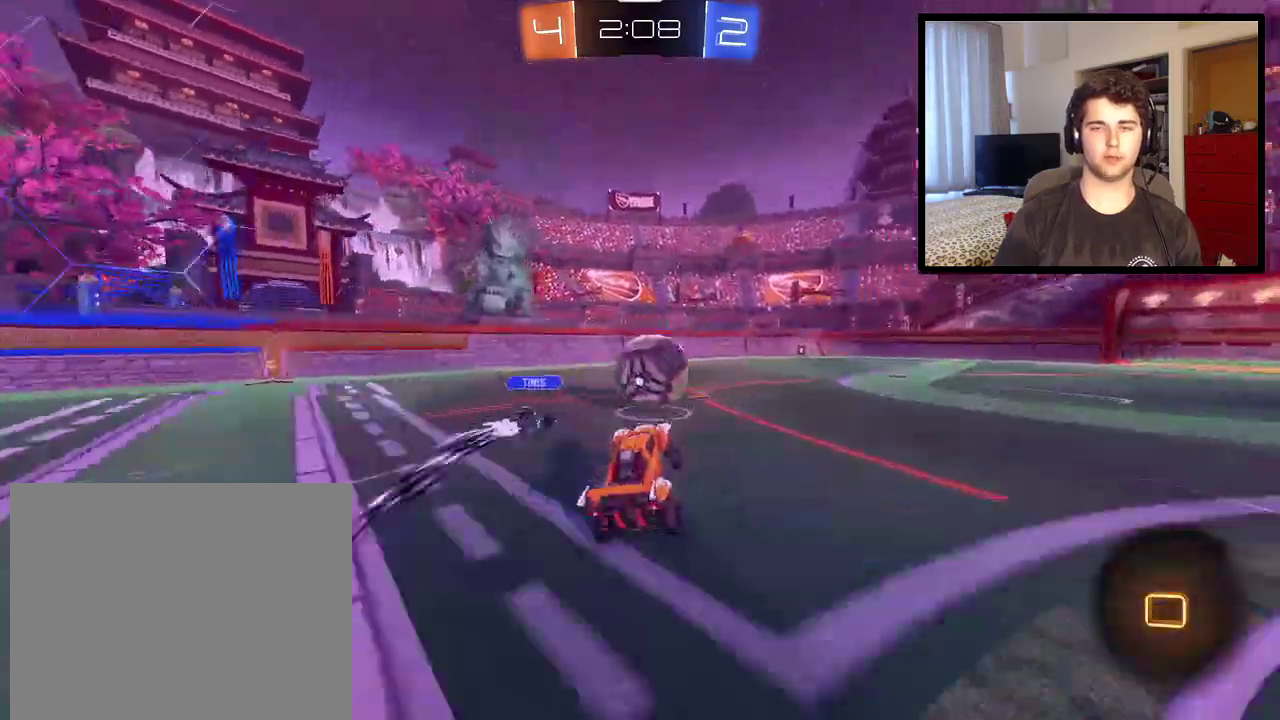
{"buttons": [], "left_stick": "center", "right_stick": "center", "events": [[167, "left_stick", "right"], [468, "left_stick", "center"], [501, "R1", "up"]]}